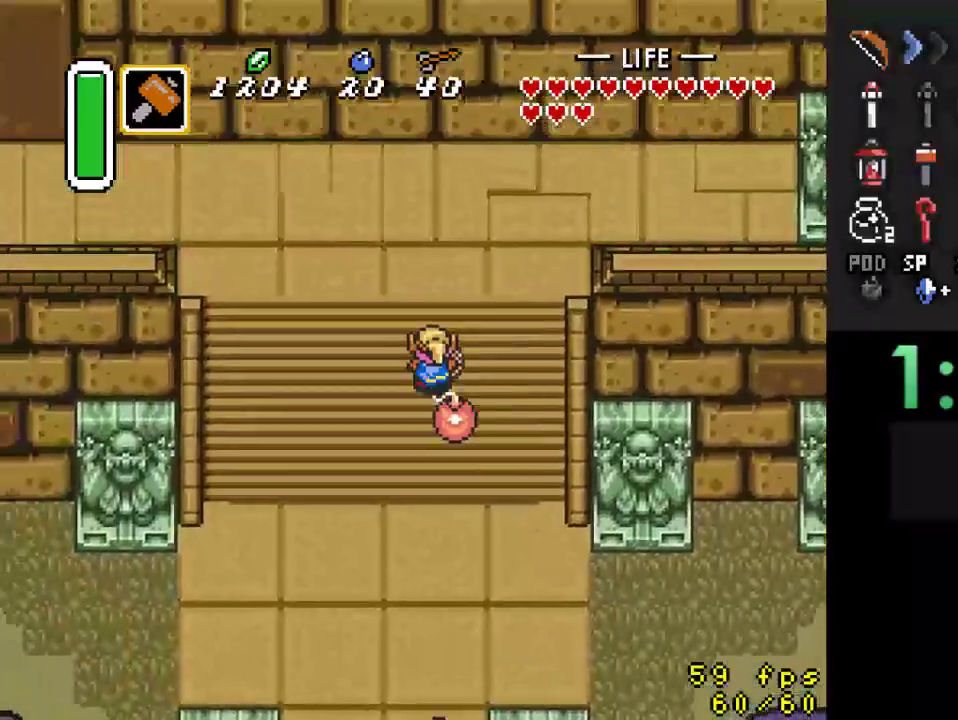
Gameplay with a controller (Nintendo layout); each line is a JSON object with the inputs held at the frame after it. "events" lists button and stick changes between this image and that frame as [ms after this image, input, new state], when the widget could be followed in between. Not read: L3 R3.
{"buttons": ["DPAD_UP", "DPAD_LEFT"], "events": []}
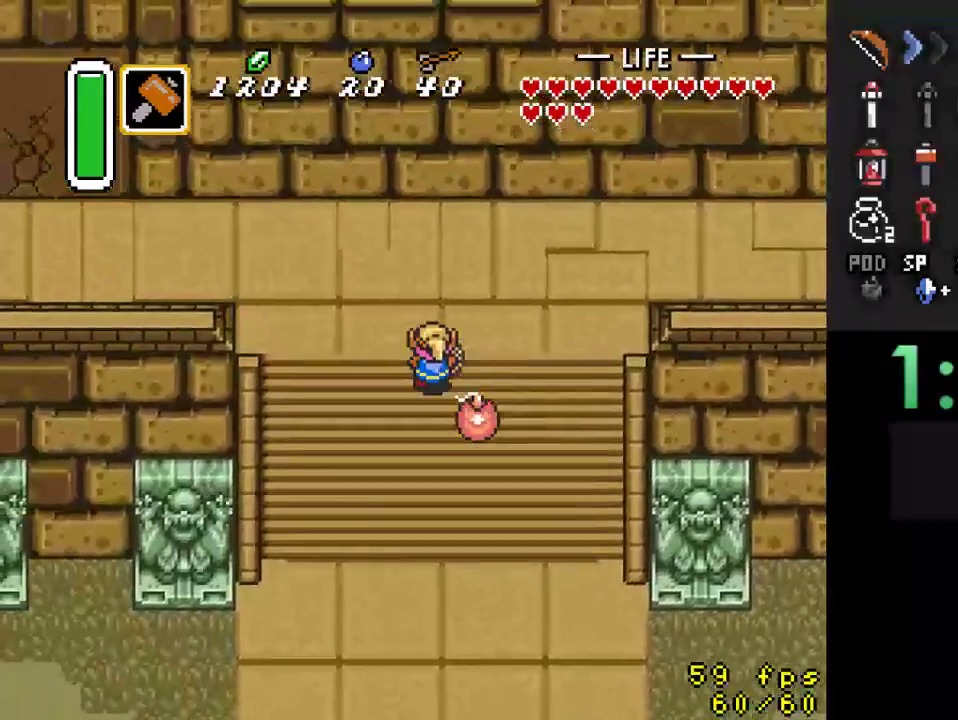
{"buttons": ["DPAD_UP", "DPAD_LEFT"], "events": []}
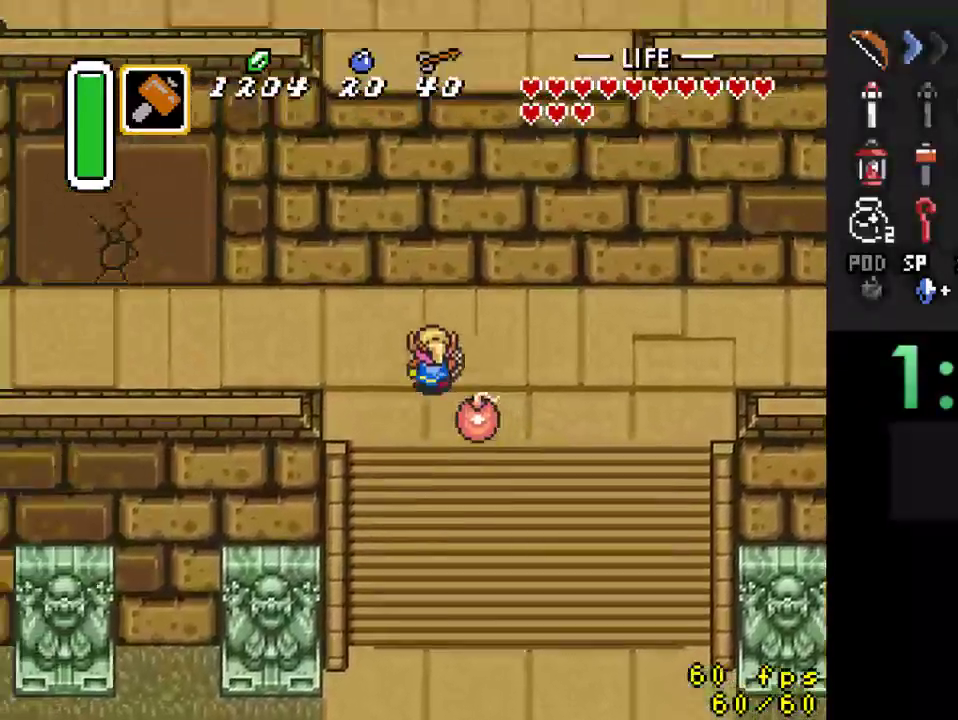
{"buttons": ["DPAD_LEFT"], "events": [[400, "DPAD_UP", "up"]]}
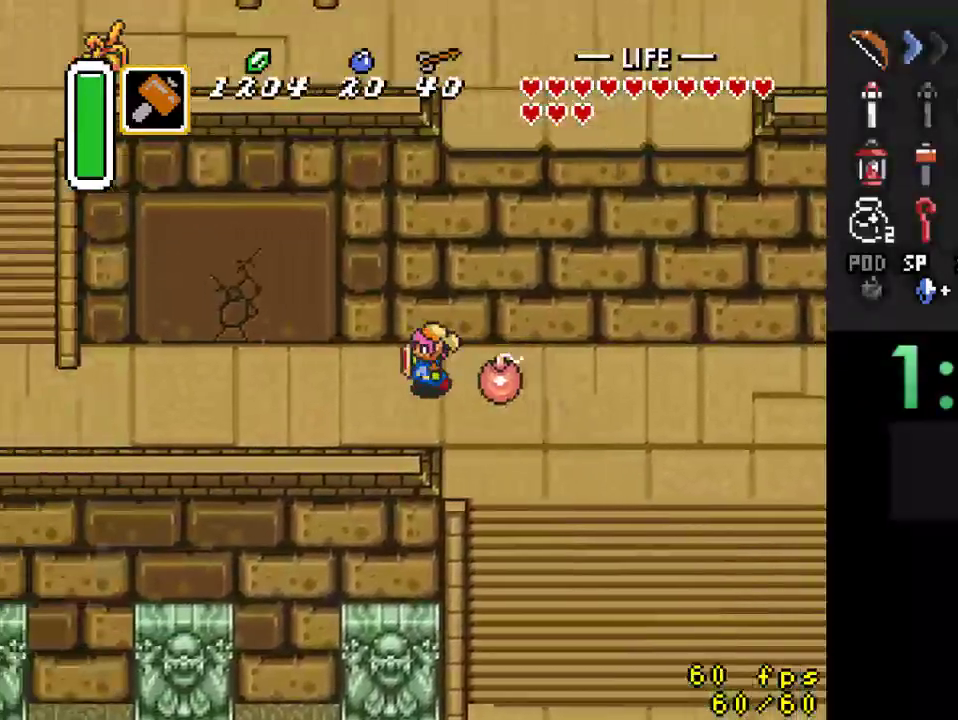
{"buttons": ["DPAD_LEFT"], "events": []}
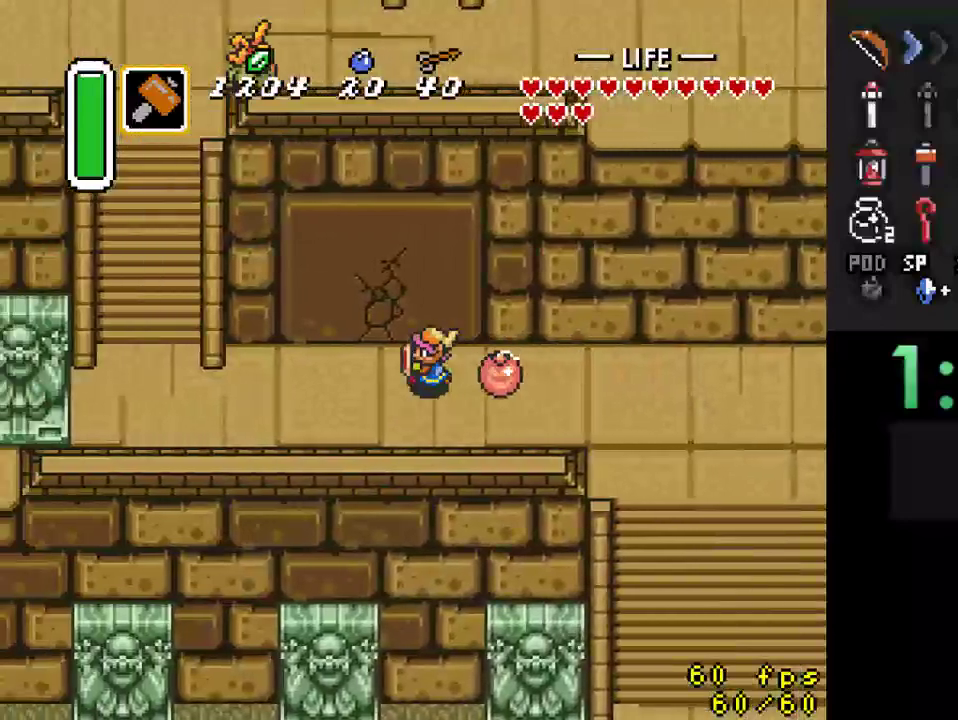
{"buttons": ["DPAD_DOWN", "DPAD_LEFT"], "events": [[433, "A", "down"], [500, "A", "up"], [500, "DPAD_DOWN", "down"]]}
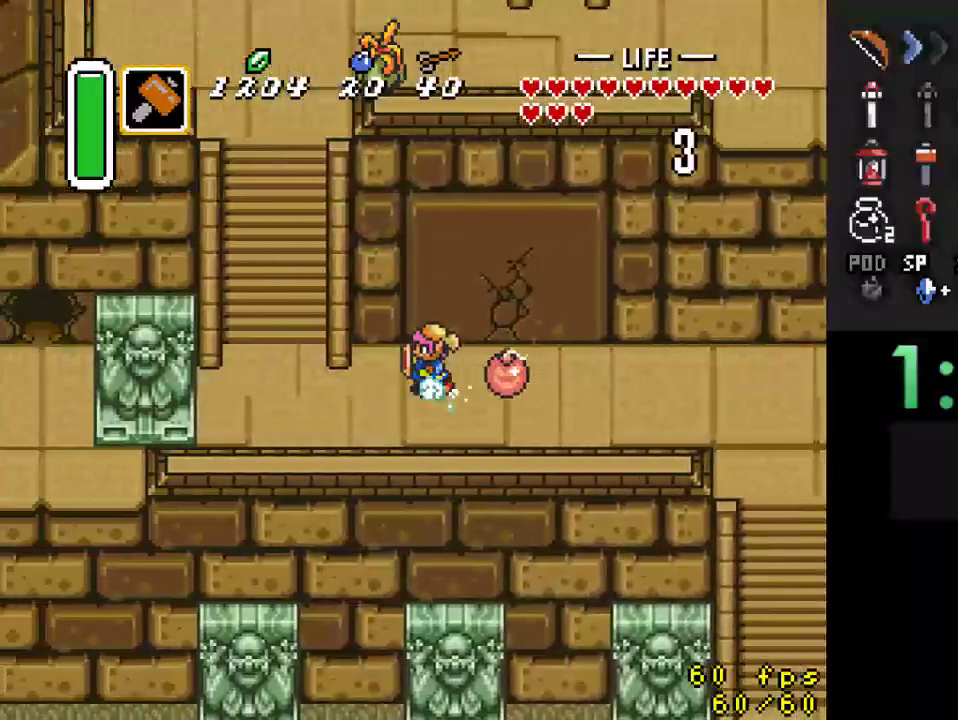
{"buttons": ["DPAD_LEFT"], "events": [[67, "DPAD_LEFT", "up"], [167, "DPAD_LEFT", "down"], [367, "DPAD_DOWN", "up"]]}
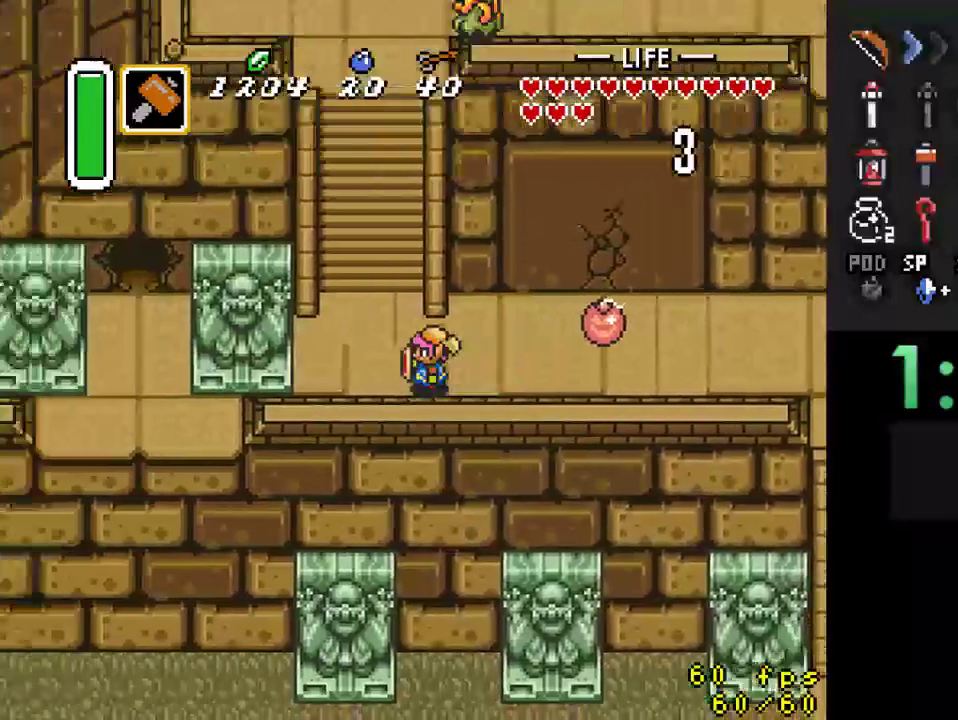
{"buttons": ["A"], "events": [[133, "DPAD_UP", "down"], [200, "DPAD_LEFT", "up"], [333, "A", "down"], [400, "DPAD_UP", "up"]]}
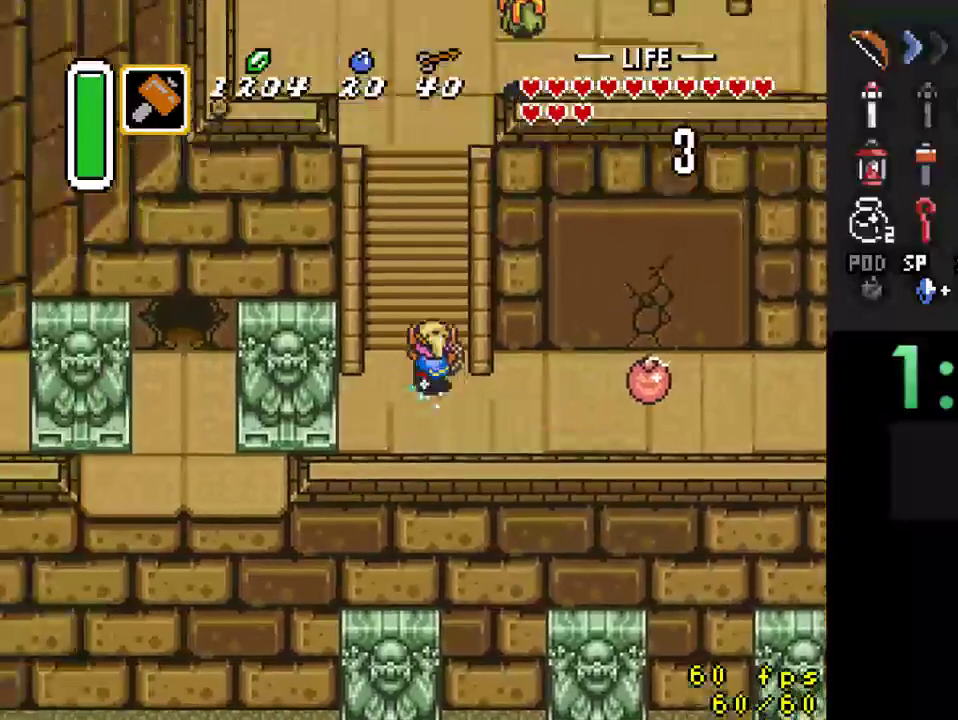
{"buttons": ["A"], "events": []}
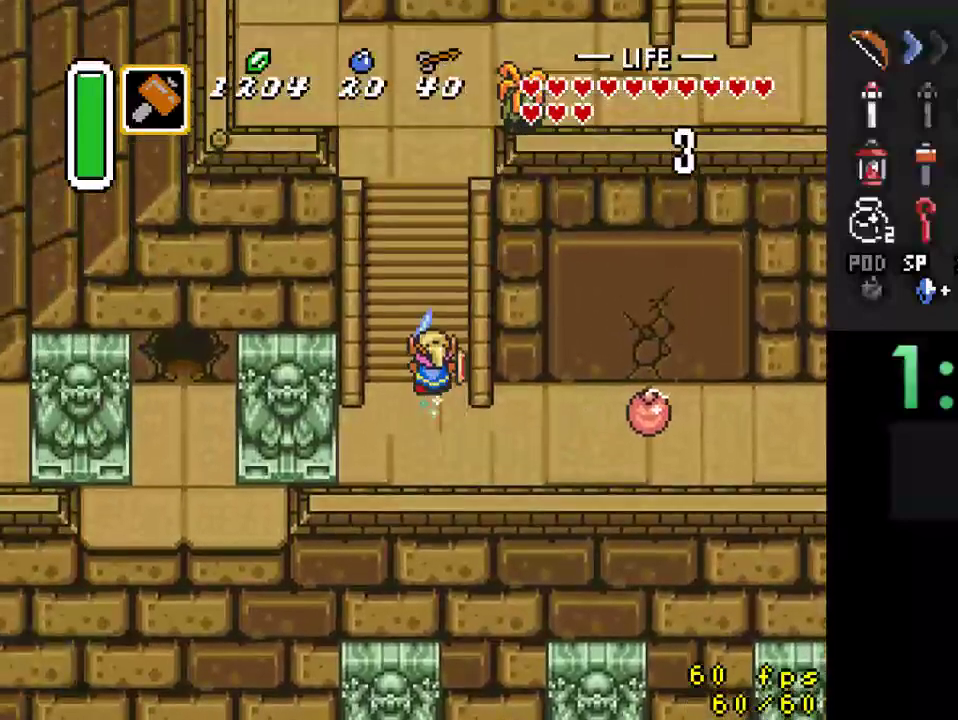
{"buttons": [], "events": [[33, "A", "up"]]}
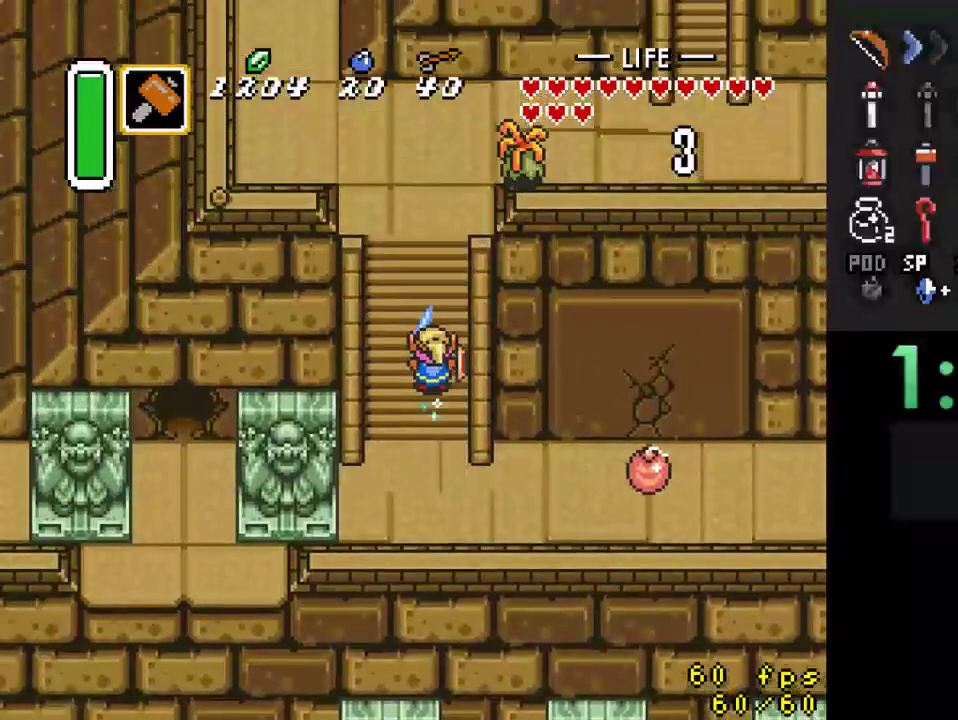
{"buttons": [], "events": []}
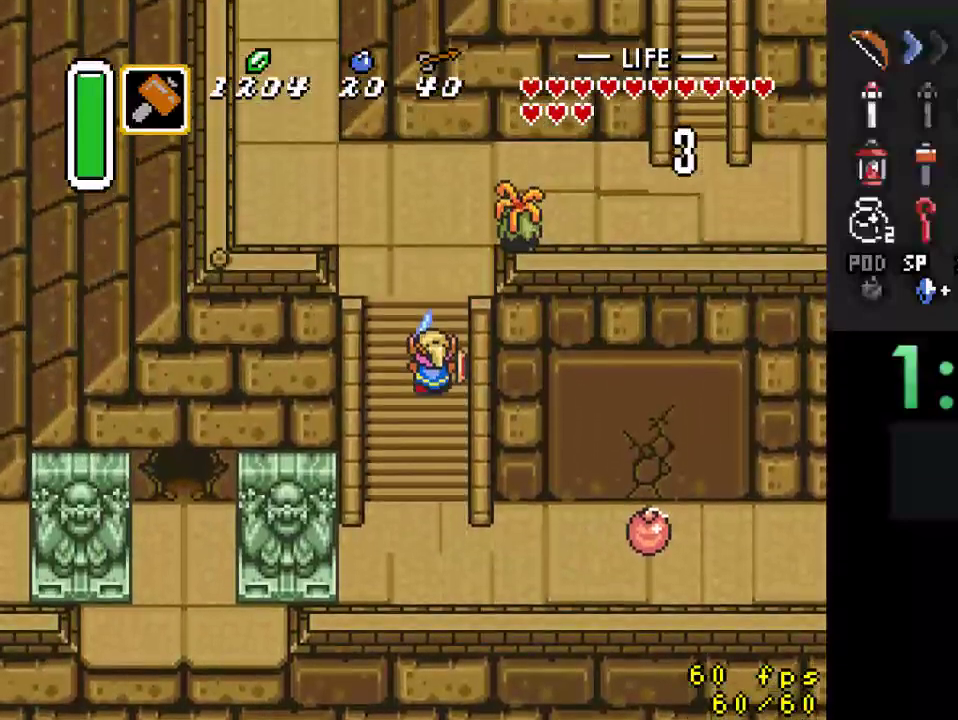
{"buttons": ["DPAD_UP"], "events": [[200, "DPAD_LEFT", "down"], [233, "DPAD_UP", "down"], [400, "DPAD_LEFT", "up"]]}
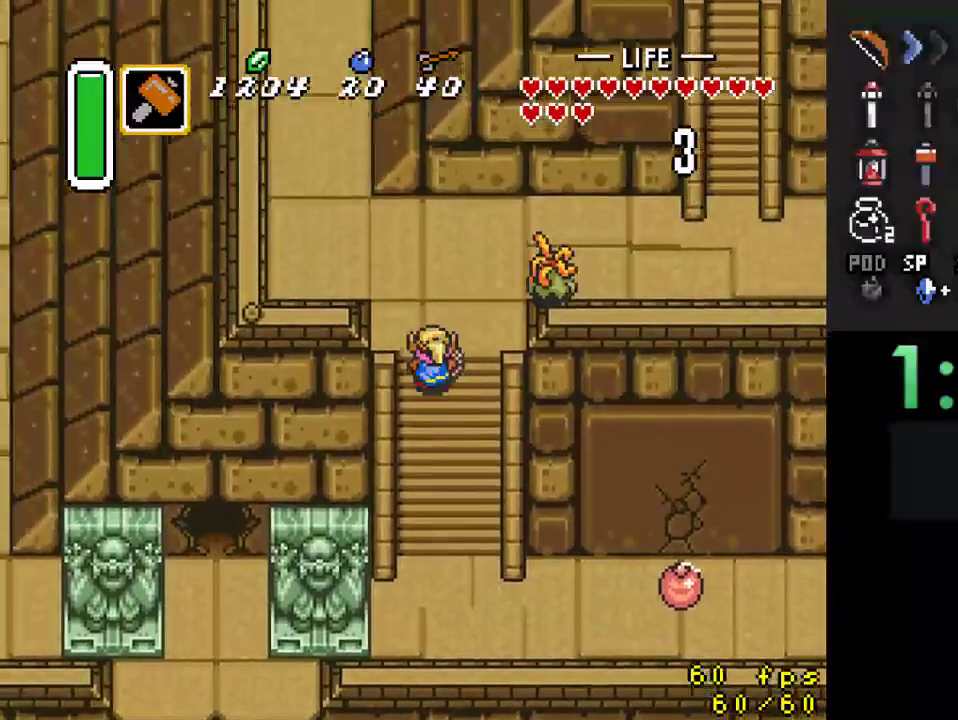
{"buttons": ["DPAD_DOWN"], "events": [[133, "DPAD_RIGHT", "down"], [267, "B", "down"], [267, "DPAD_UP", "up"], [333, "DPAD_RIGHT", "up"], [433, "B", "up"], [433, "DPAD_DOWN", "down"]]}
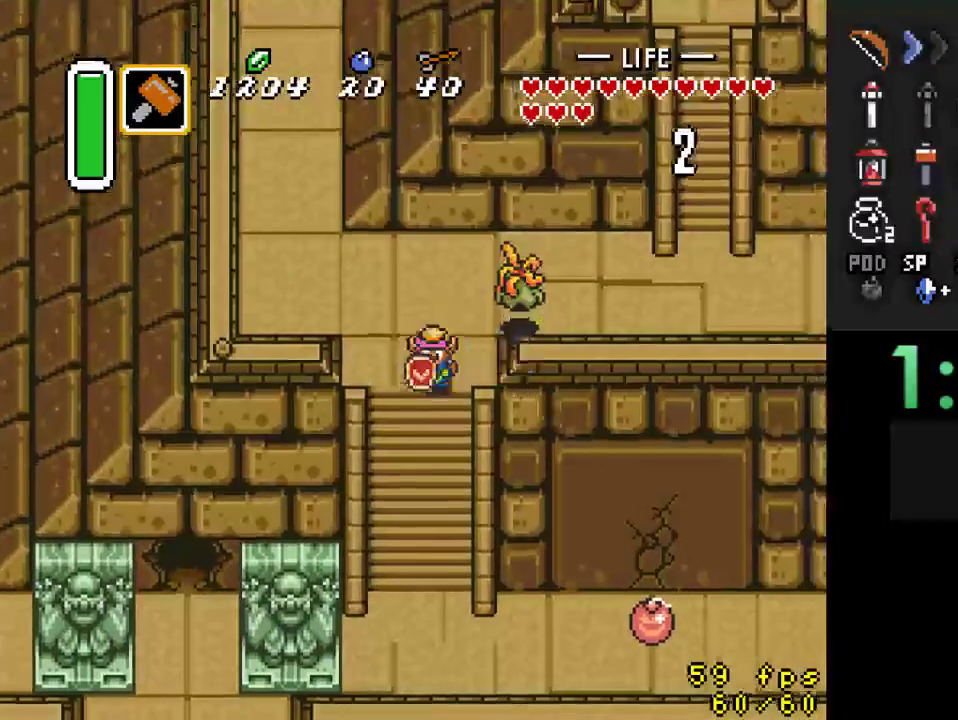
{"buttons": ["DPAD_DOWN"], "events": []}
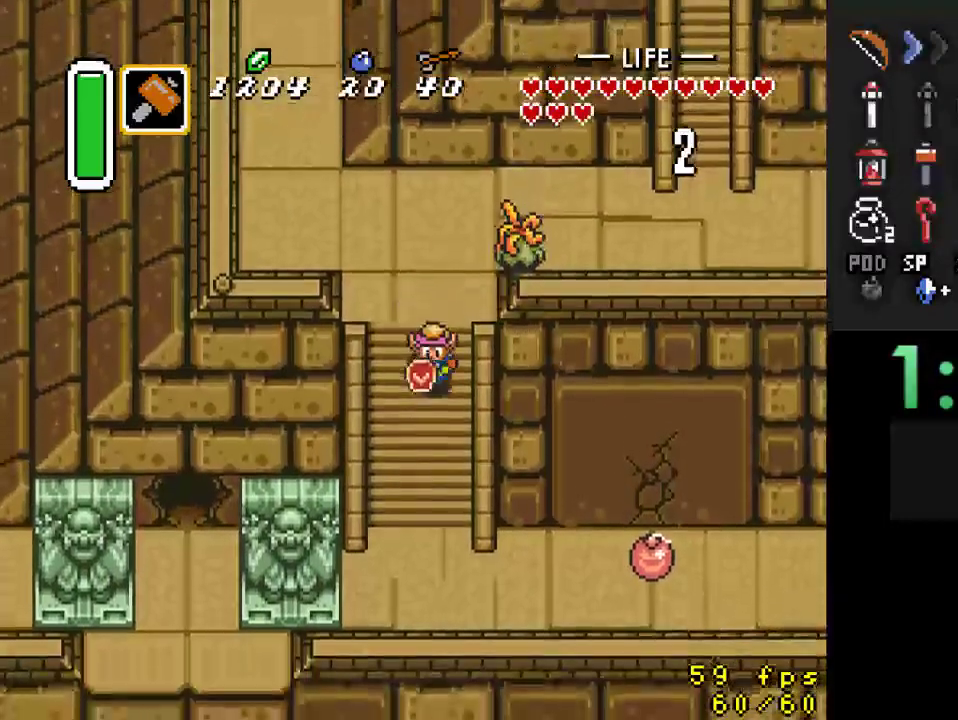
{"buttons": ["B", "DPAD_DOWN"], "events": [[333, "B", "down"]]}
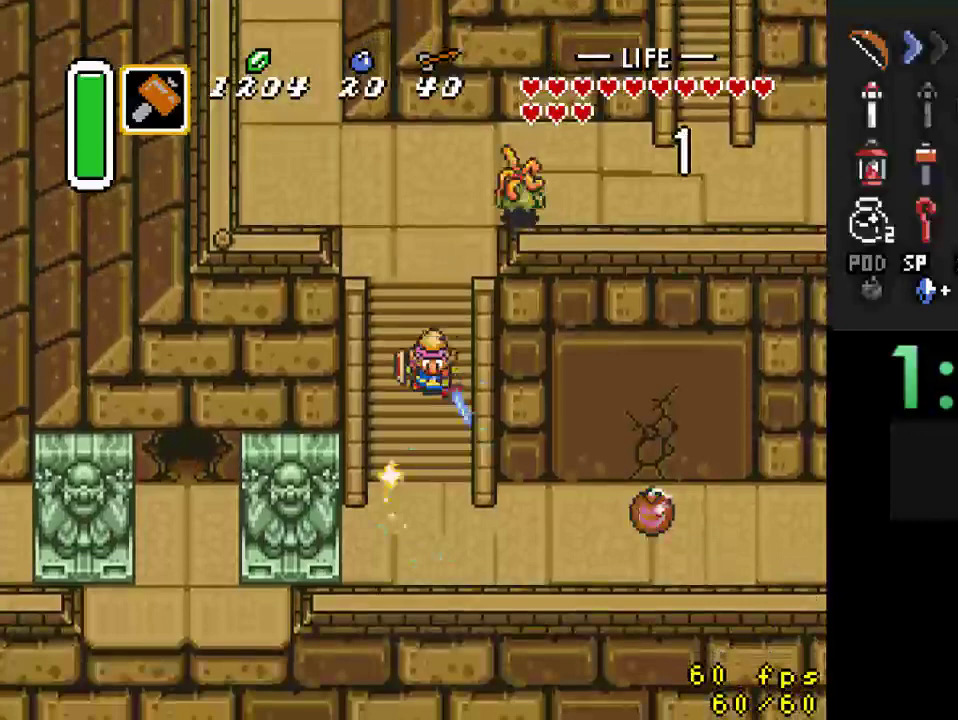
{"buttons": ["B"], "events": [[267, "DPAD_LEFT", "down"], [300, "DPAD_DOWN", "up"], [333, "DPAD_LEFT", "up"]]}
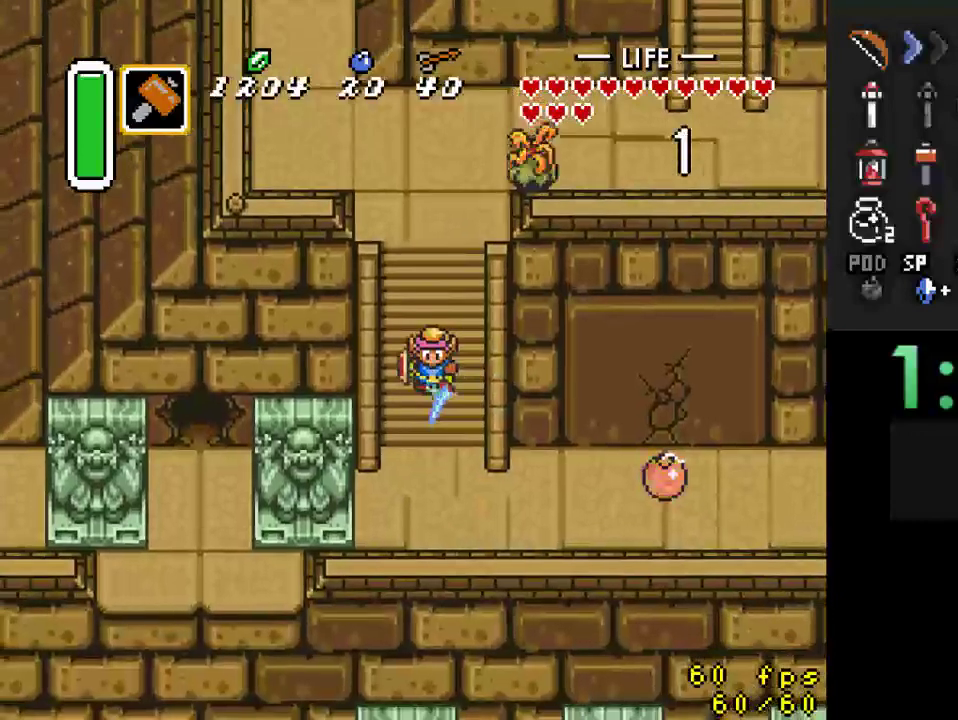
{"buttons": ["B"], "events": [[33, "DPAD_DOWN", "down"], [67, "DPAD_RIGHT", "down"], [133, "DPAD_RIGHT", "up"], [167, "DPAD_DOWN", "up"]]}
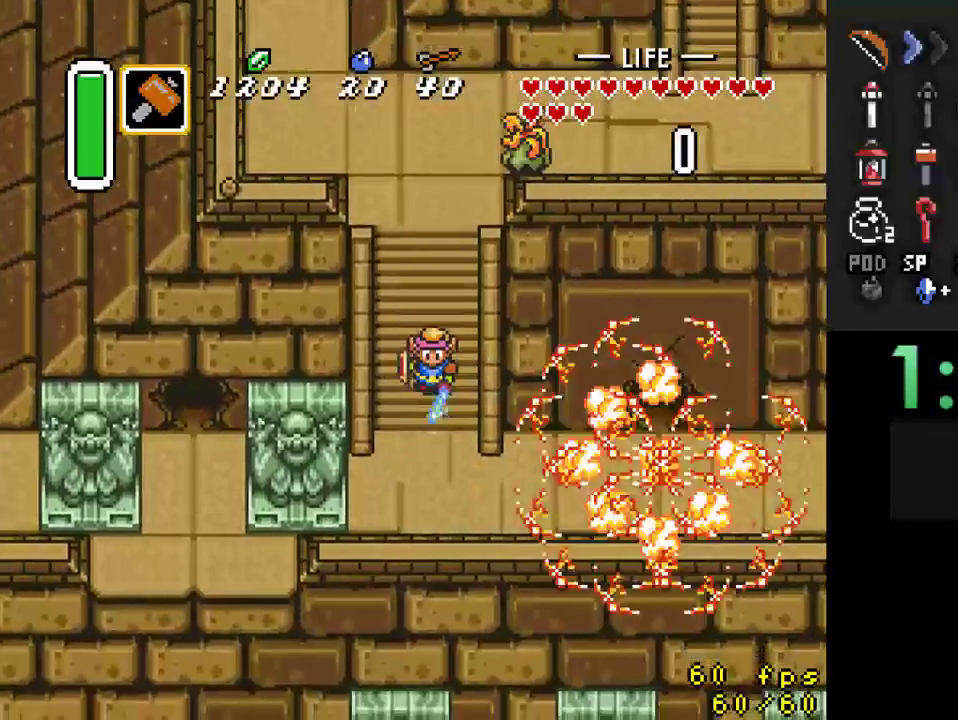
{"buttons": ["DPAD_DOWN"], "events": [[200, "A", "down"], [200, "B", "up"], [267, "A", "up"], [333, "DPAD_DOWN", "down"]]}
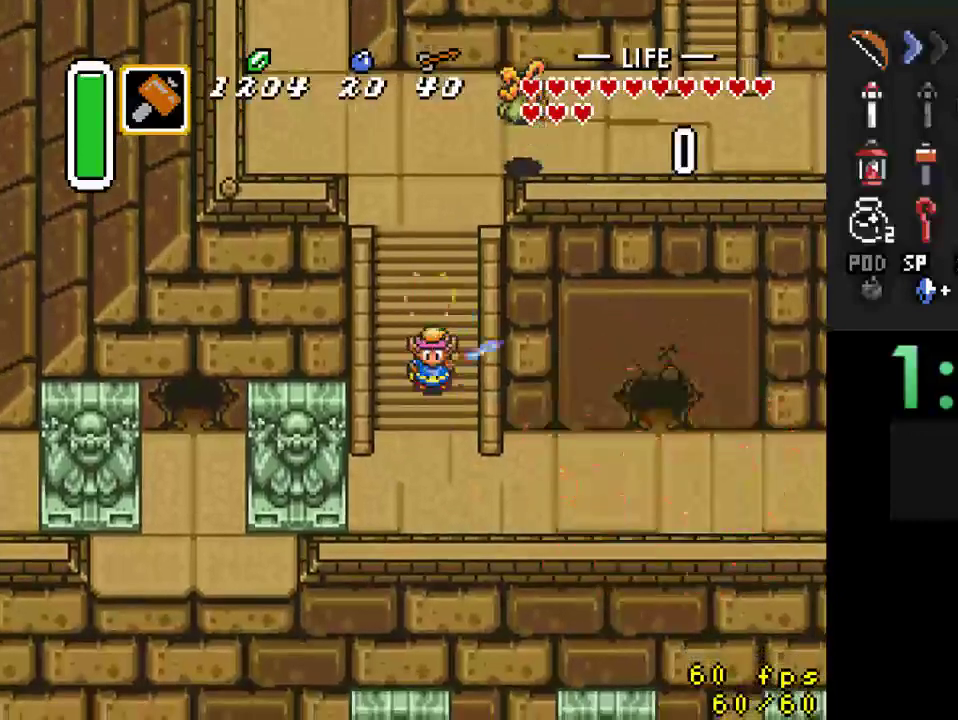
{"buttons": ["DPAD_DOWN"], "events": []}
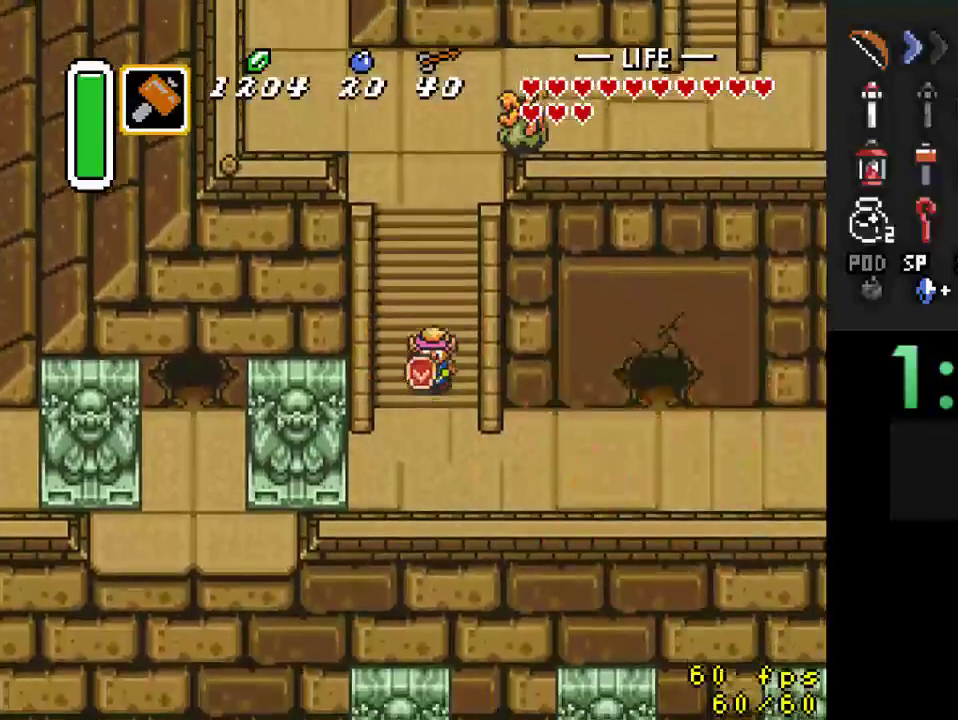
{"buttons": ["DPAD_DOWN", "DPAD_RIGHT"], "events": [[100, "DPAD_RIGHT", "down"]]}
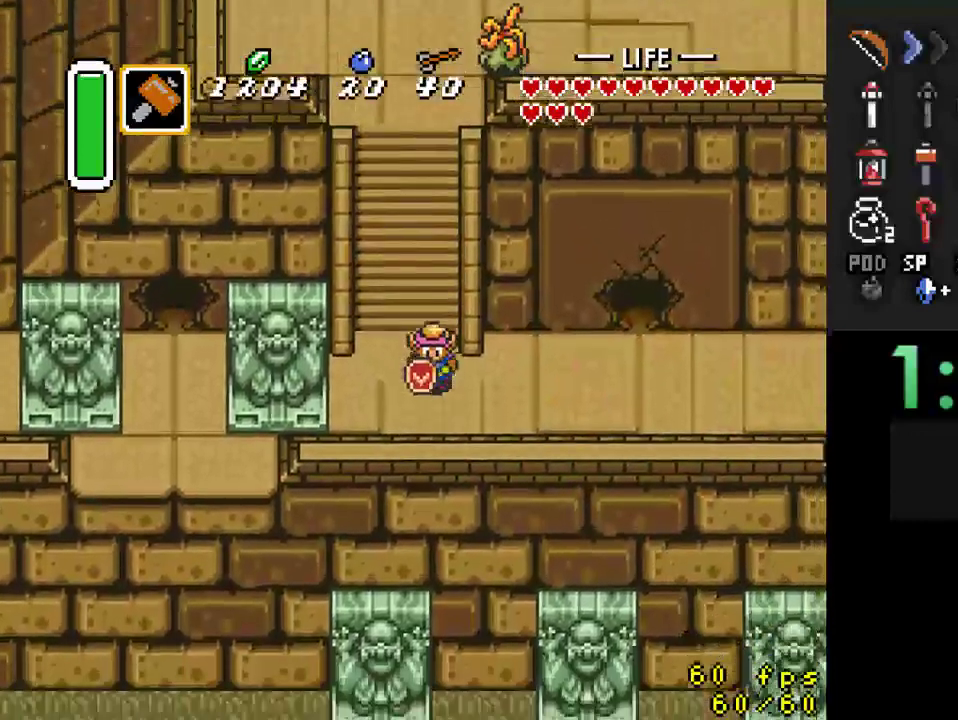
{"buttons": ["DPAD_RIGHT"], "events": [[67, "DPAD_DOWN", "up"]]}
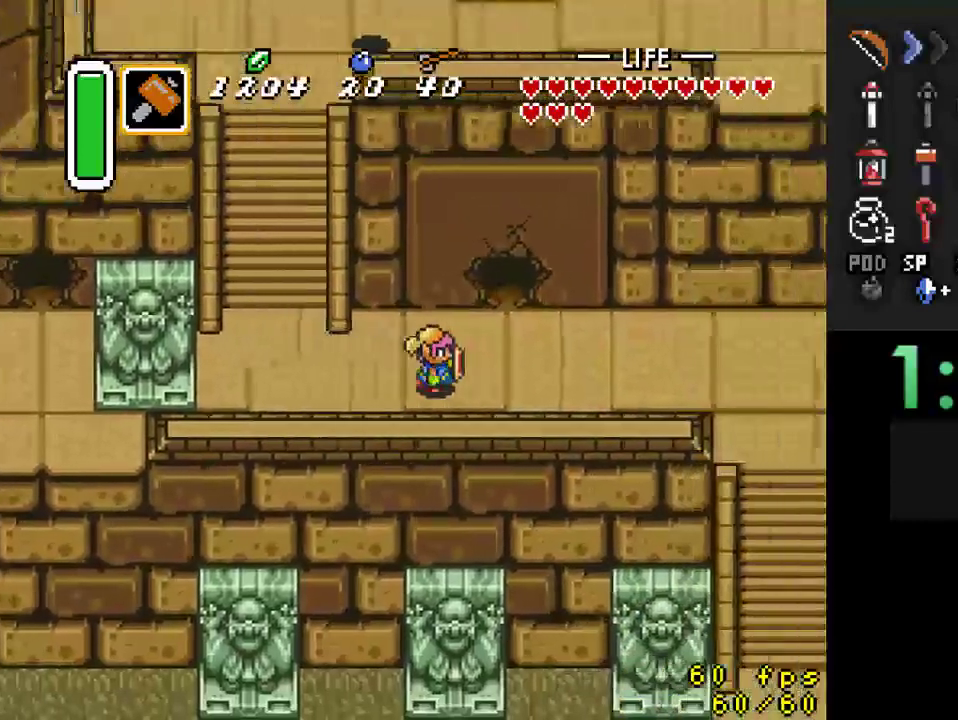
{"buttons": ["DPAD_UP"], "events": [[100, "DPAD_UP", "down"], [333, "DPAD_RIGHT", "up"]]}
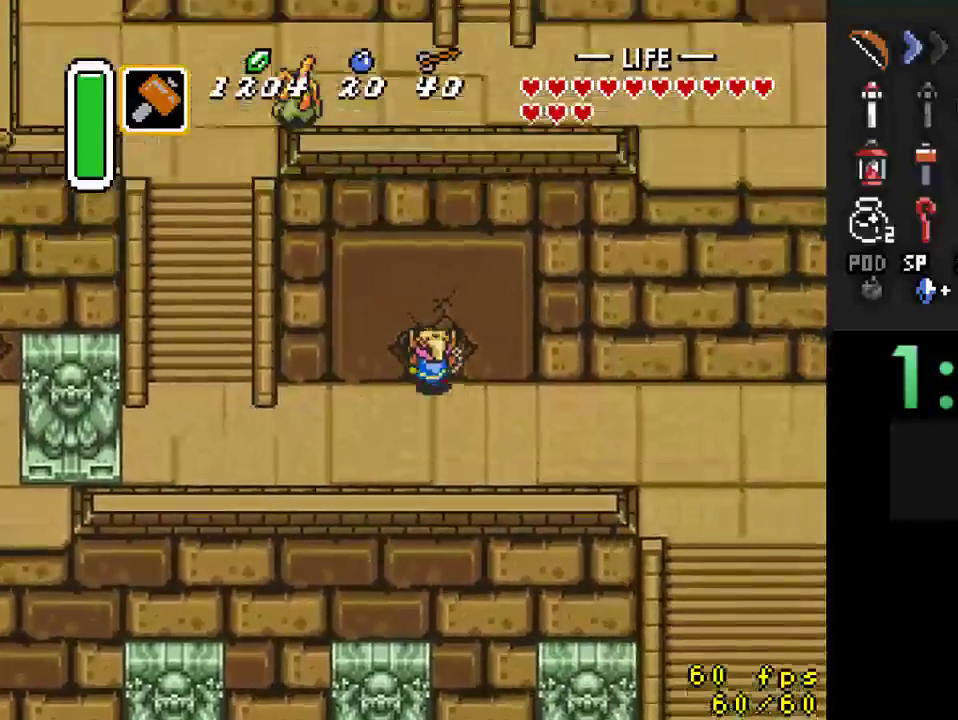
{"buttons": [], "events": [[233, "DPAD_UP", "up"]]}
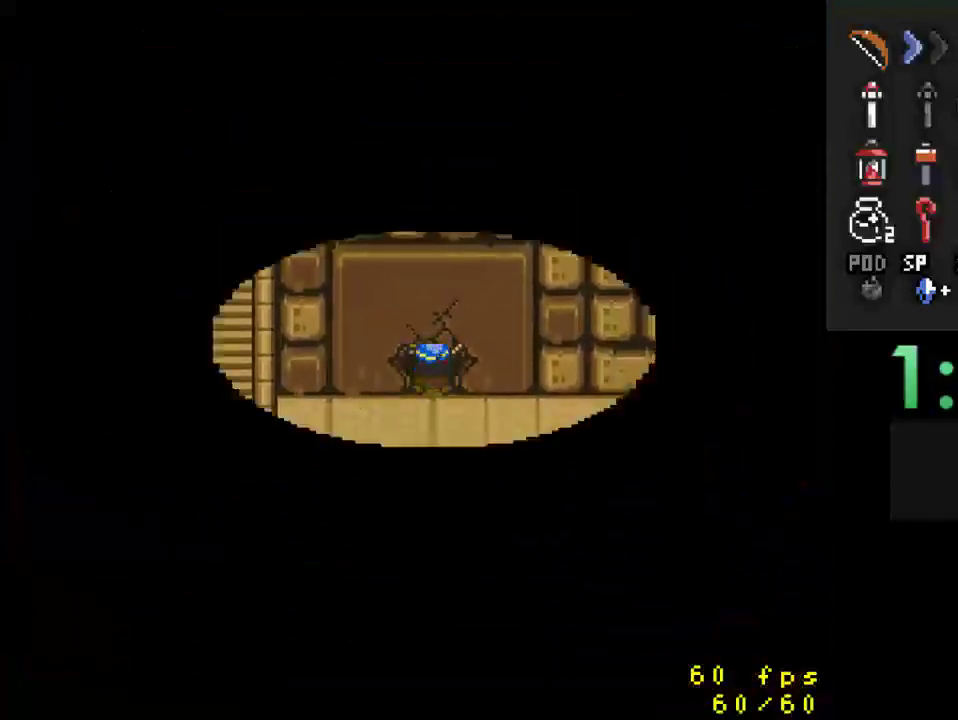
{"buttons": ["DPAD_UP"], "events": [[400, "DPAD_UP", "down"]]}
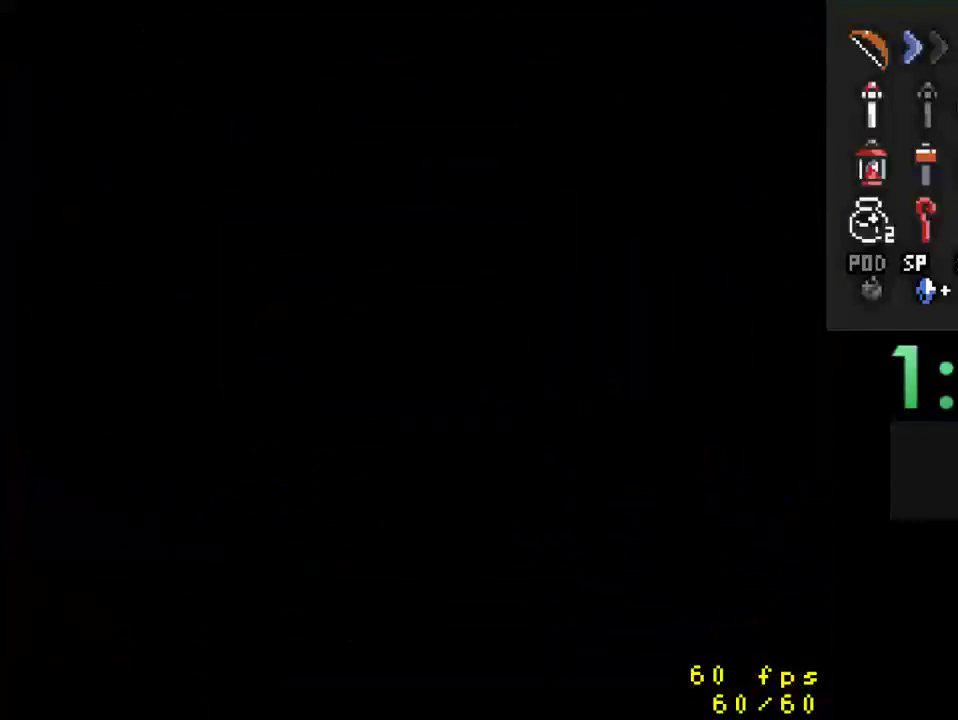
{"buttons": ["DPAD_UP"], "events": []}
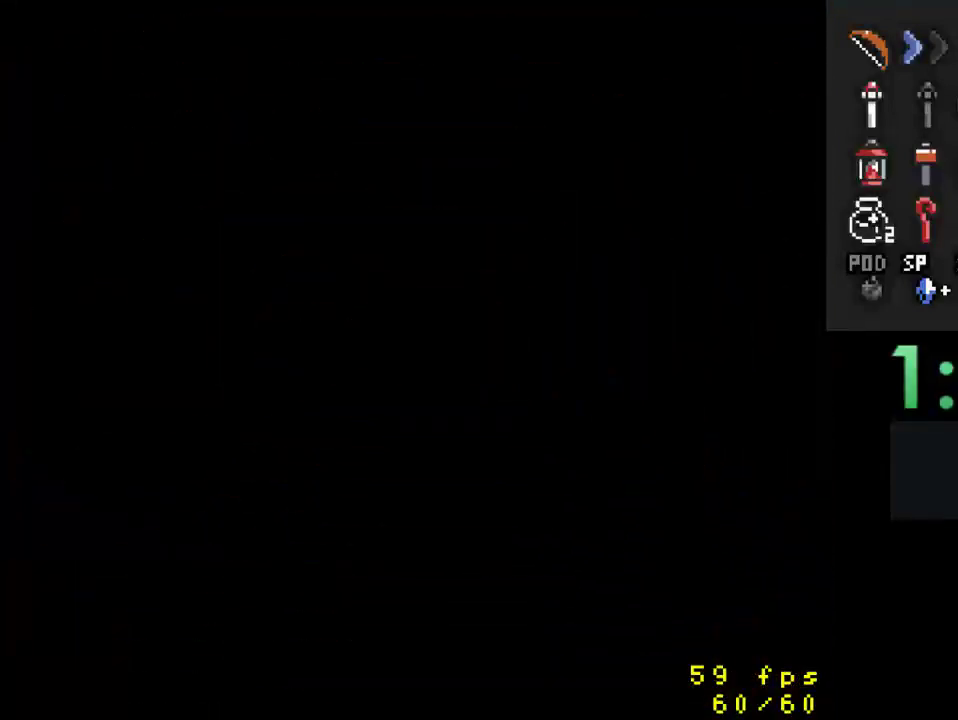
{"buttons": ["DPAD_UP"], "events": []}
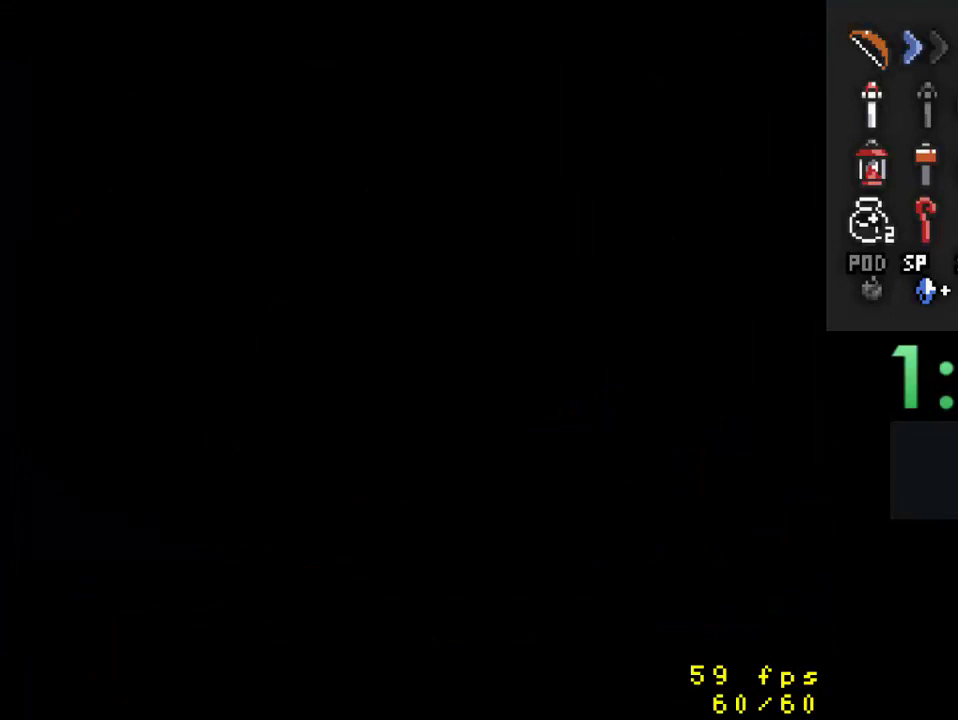
{"buttons": ["DPAD_UP"], "events": []}
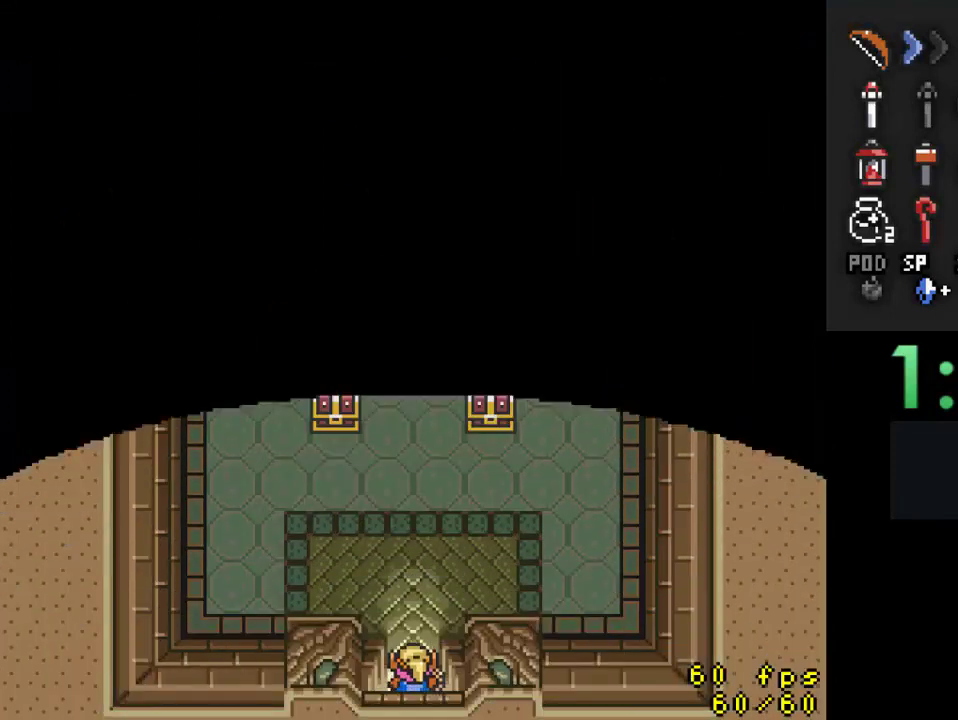
{"buttons": ["DPAD_UP", "DPAD_LEFT"], "events": [[367, "DPAD_LEFT", "down"]]}
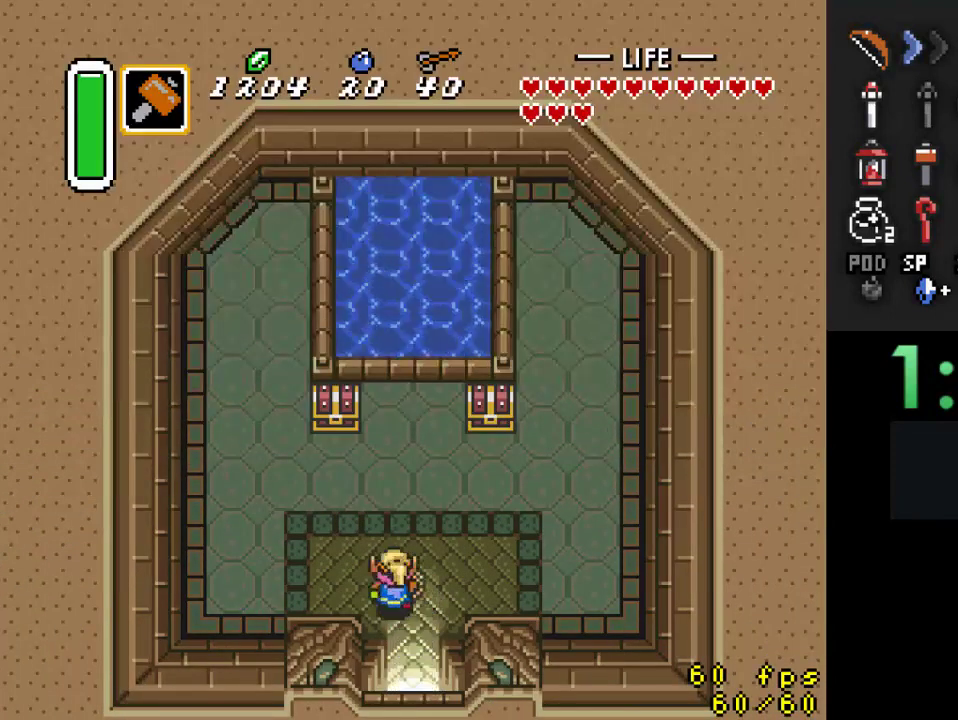
{"buttons": ["DPAD_UP"], "events": [[300, "DPAD_LEFT", "up"]]}
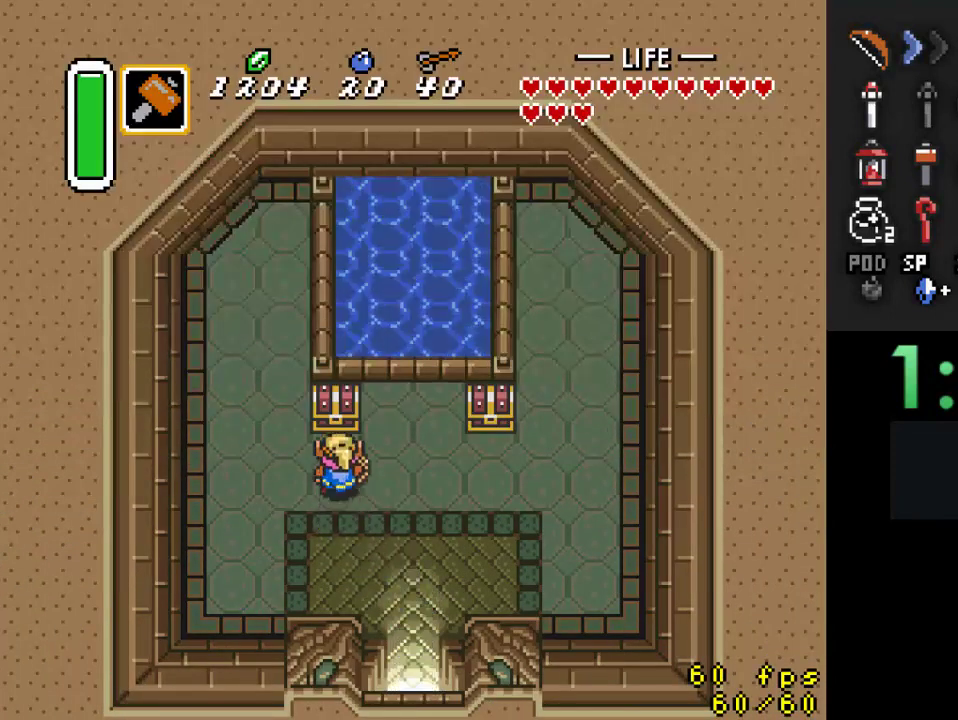
{"buttons": ["DPAD_RIGHT"], "events": [[100, "A", "down"], [133, "DPAD_UP", "up"], [233, "A", "up"], [300, "DPAD_RIGHT", "down"]]}
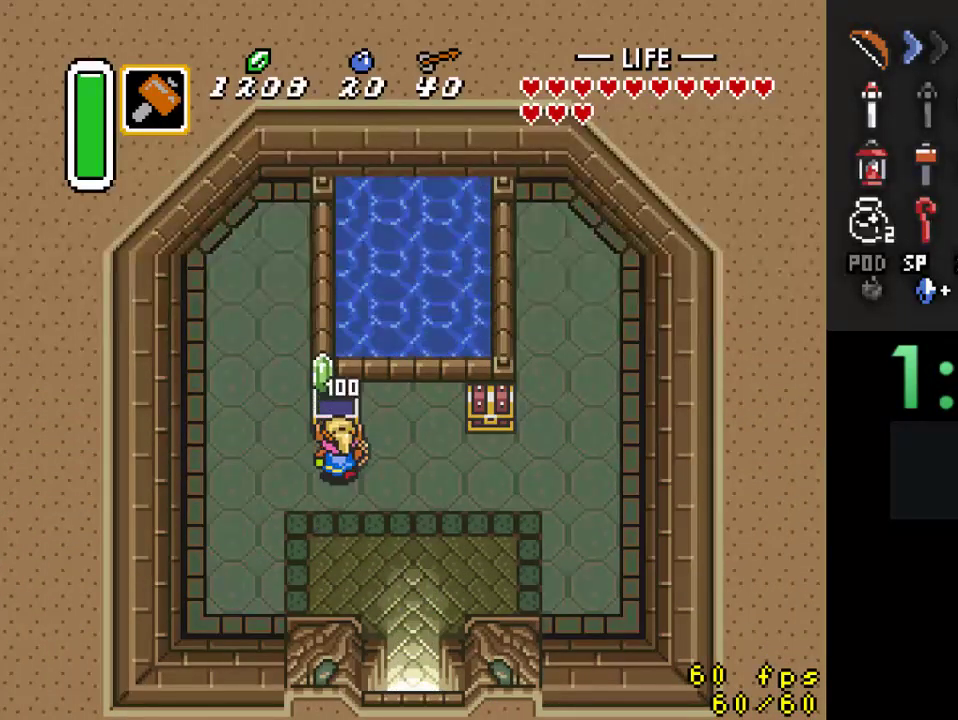
{"buttons": ["DPAD_RIGHT"], "events": []}
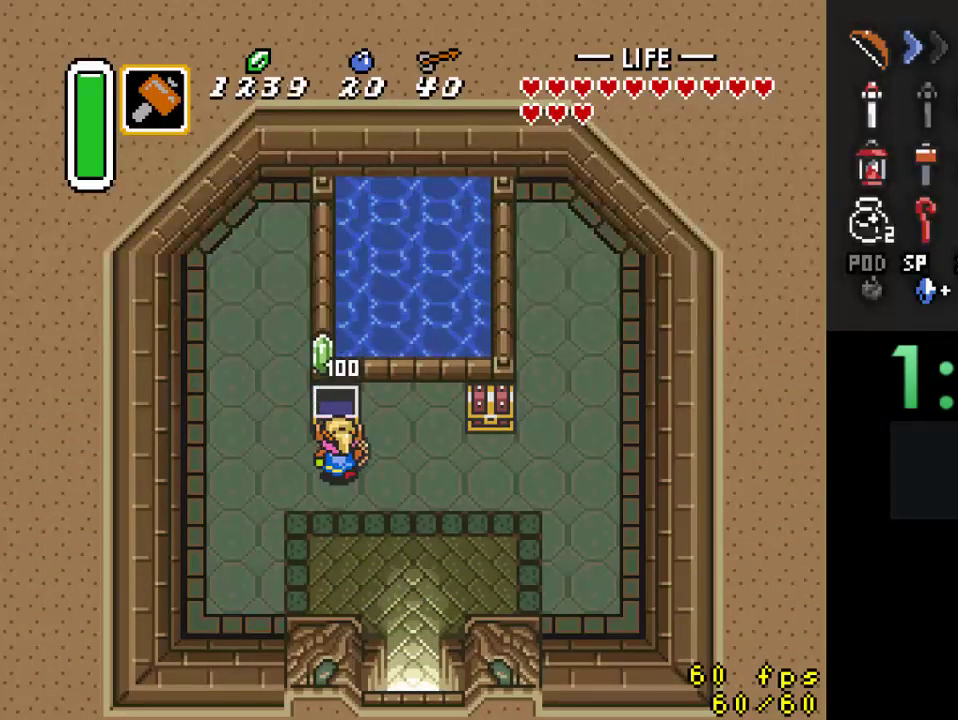
{"buttons": ["DPAD_RIGHT"], "events": []}